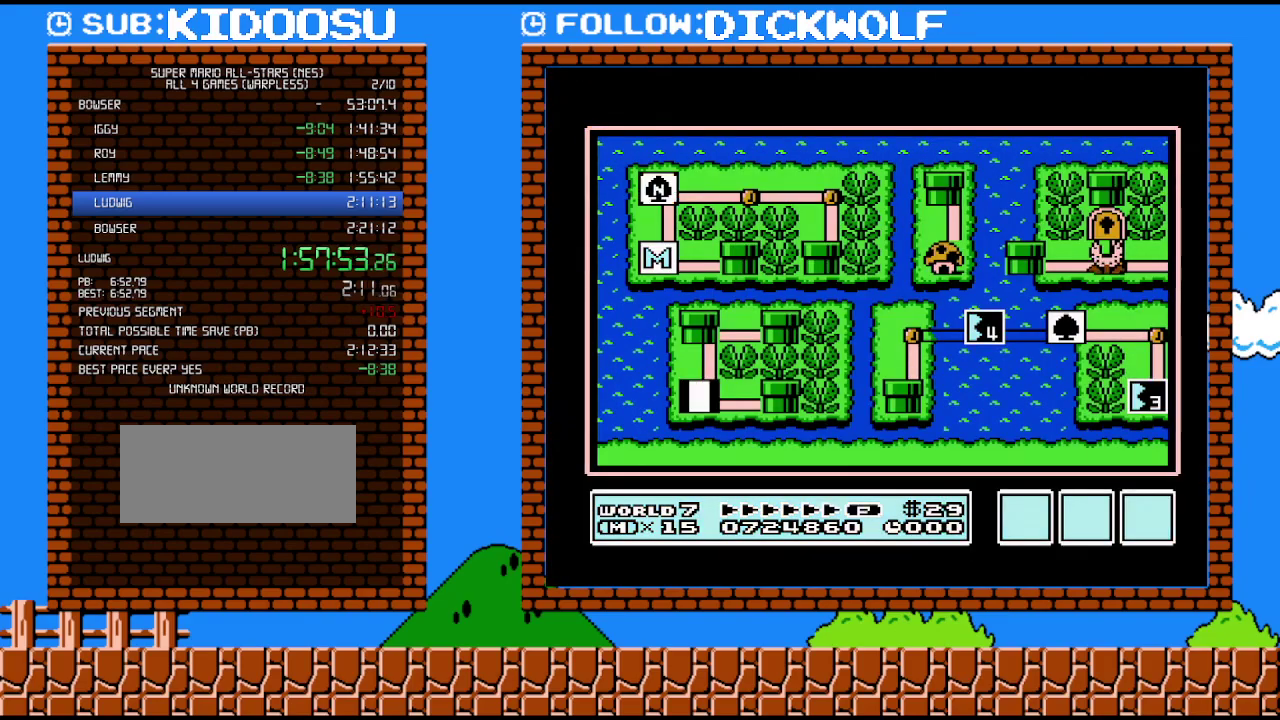
Gameplay with a controller (Nintendo layout); each line is a JSON object with the inputs held at the frame after it. "events" lists button and stick changes between this image and that frame as [ms after this image, input, new state], when the widget could be followed in between. Not read: L3 R3.
{"buttons": ["DPAD_RIGHT"], "events": [[133, "DPAD_RIGHT", "down"]]}
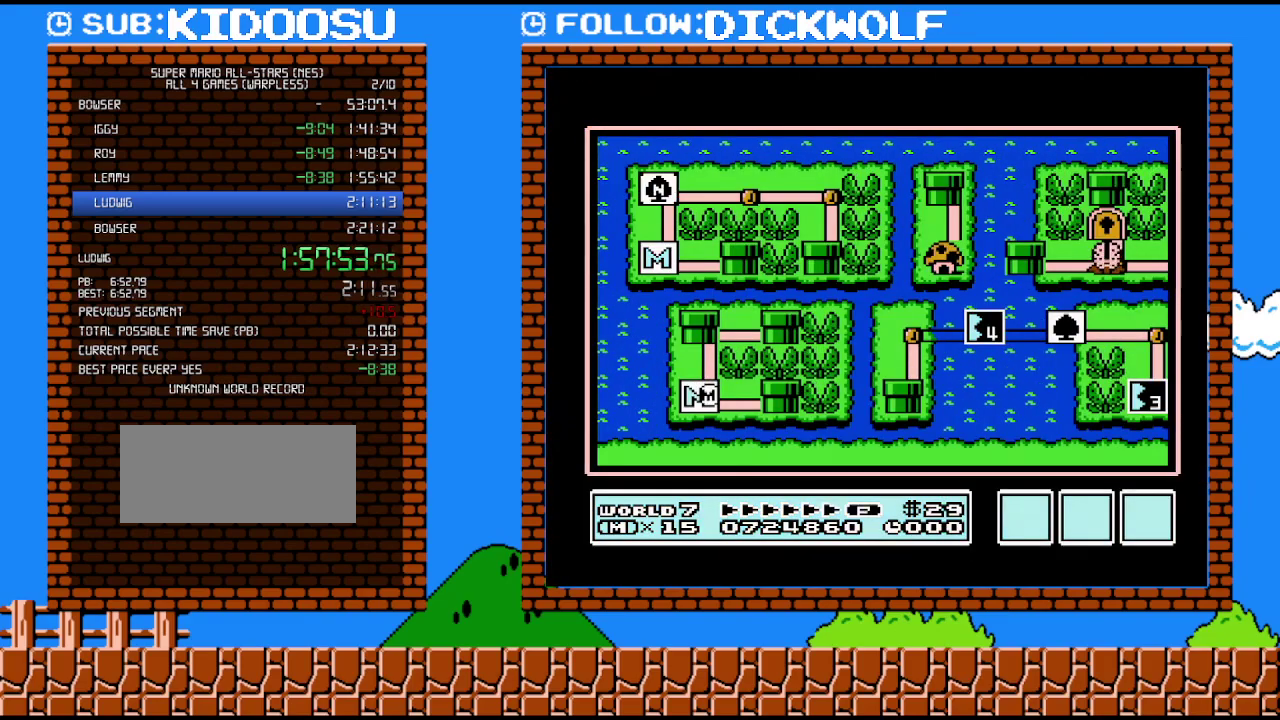
{"buttons": ["DPAD_RIGHT"], "events": []}
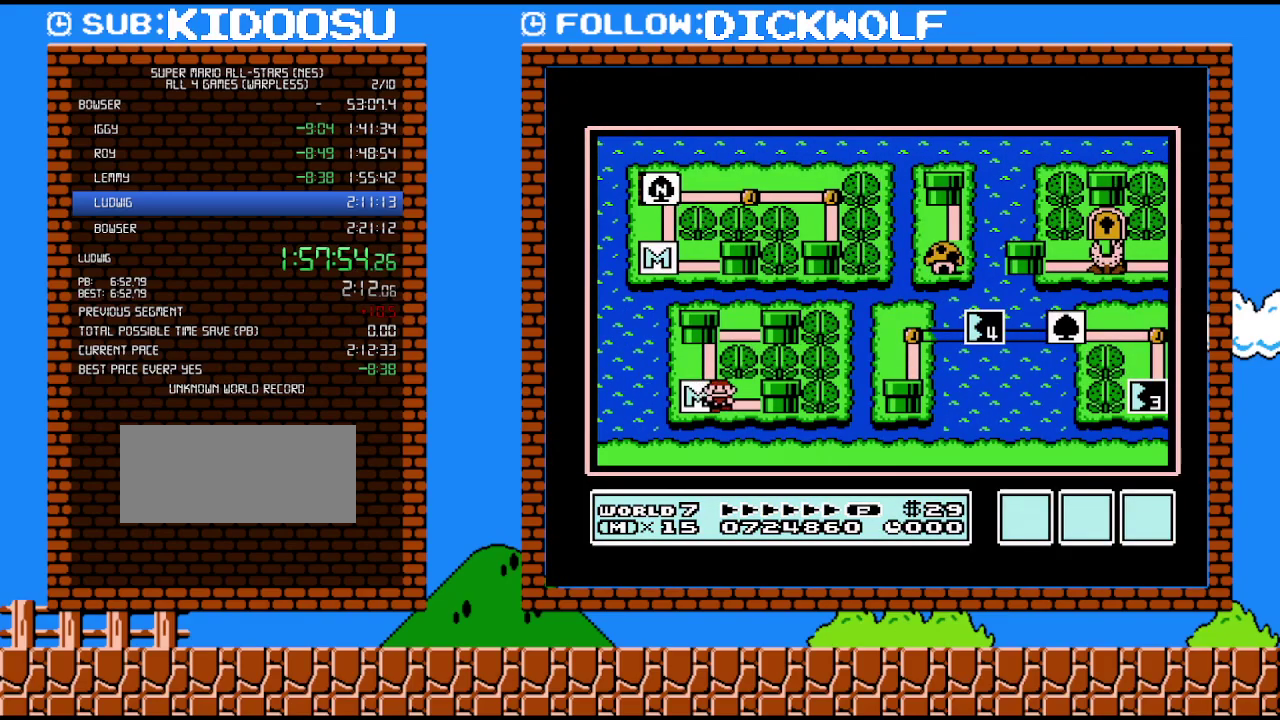
{"buttons": ["DPAD_RIGHT"], "events": []}
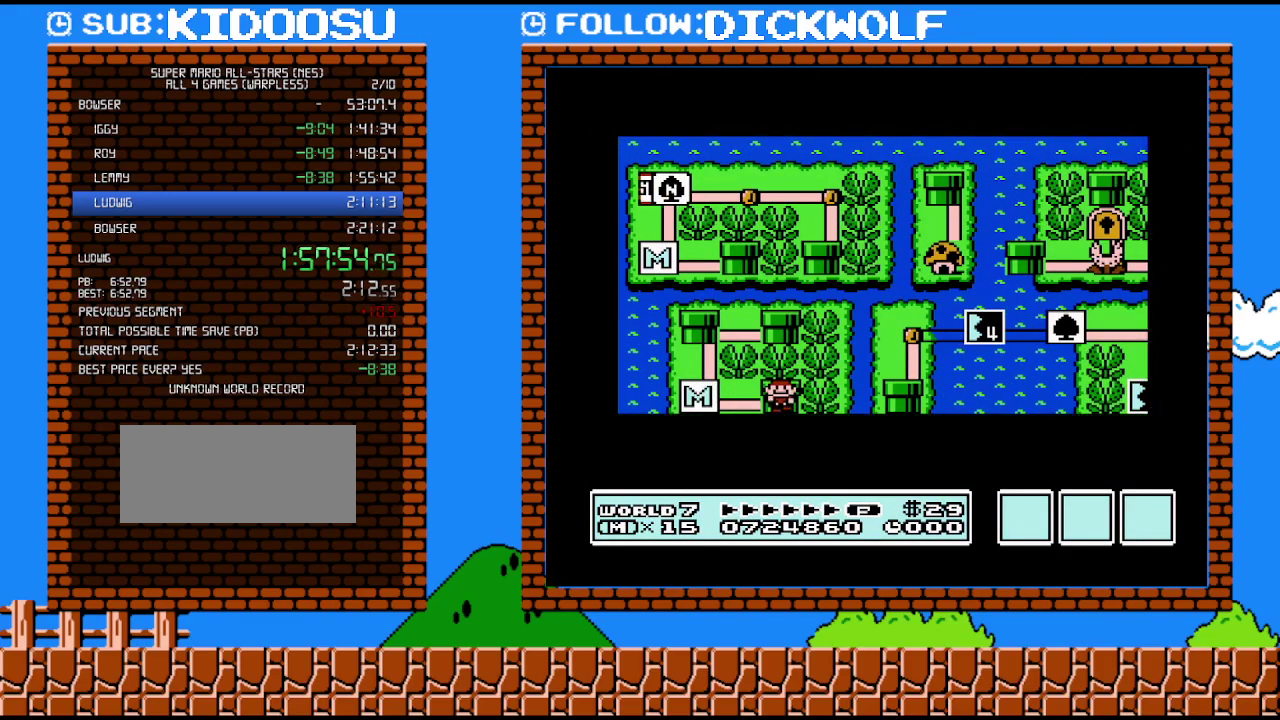
{"buttons": ["DPAD_RIGHT"], "events": []}
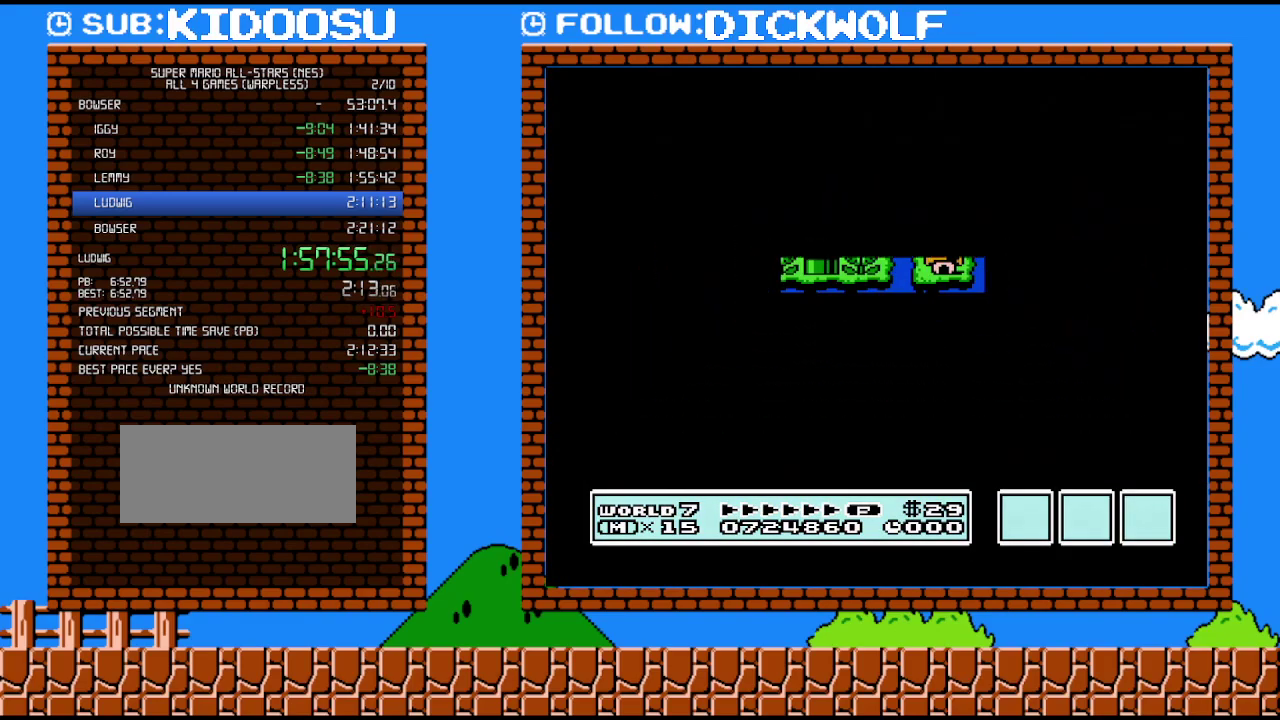
{"buttons": ["B", "DPAD_RIGHT"], "events": [[300, "DPAD_RIGHT", "up"], [350, "B", "down"], [483, "DPAD_RIGHT", "down"]]}
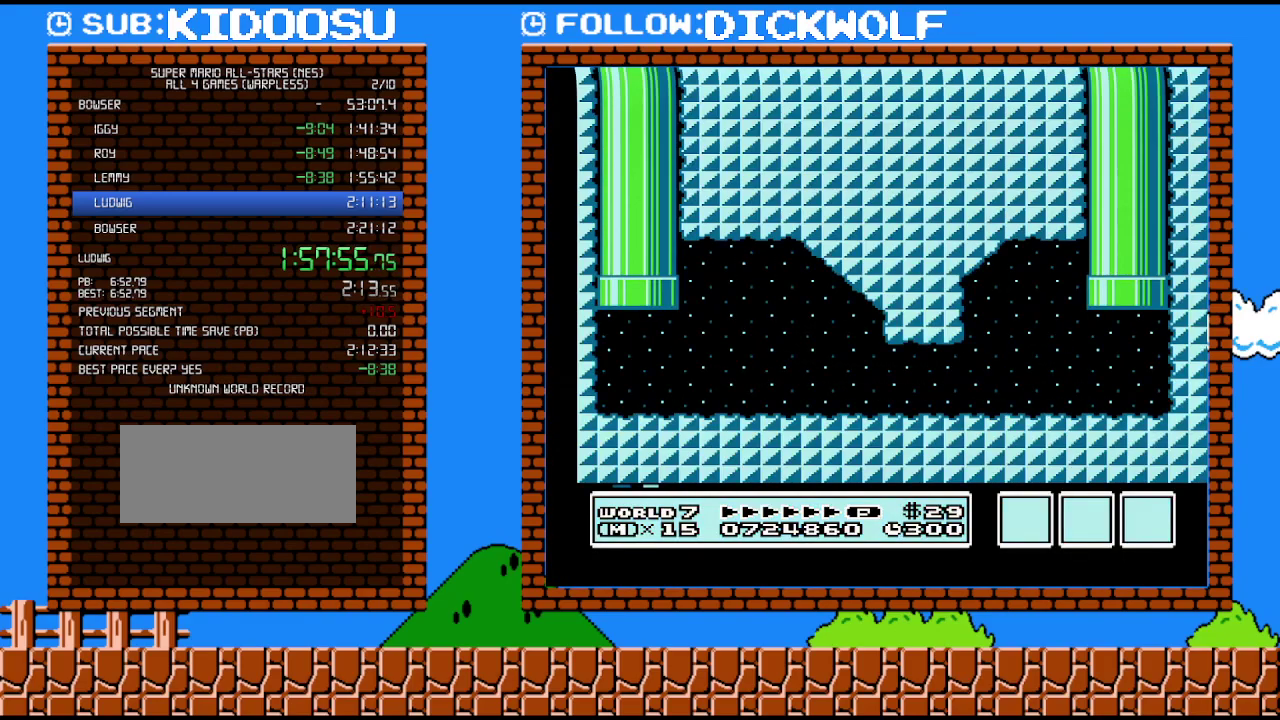
{"buttons": ["B", "DPAD_RIGHT"], "events": []}
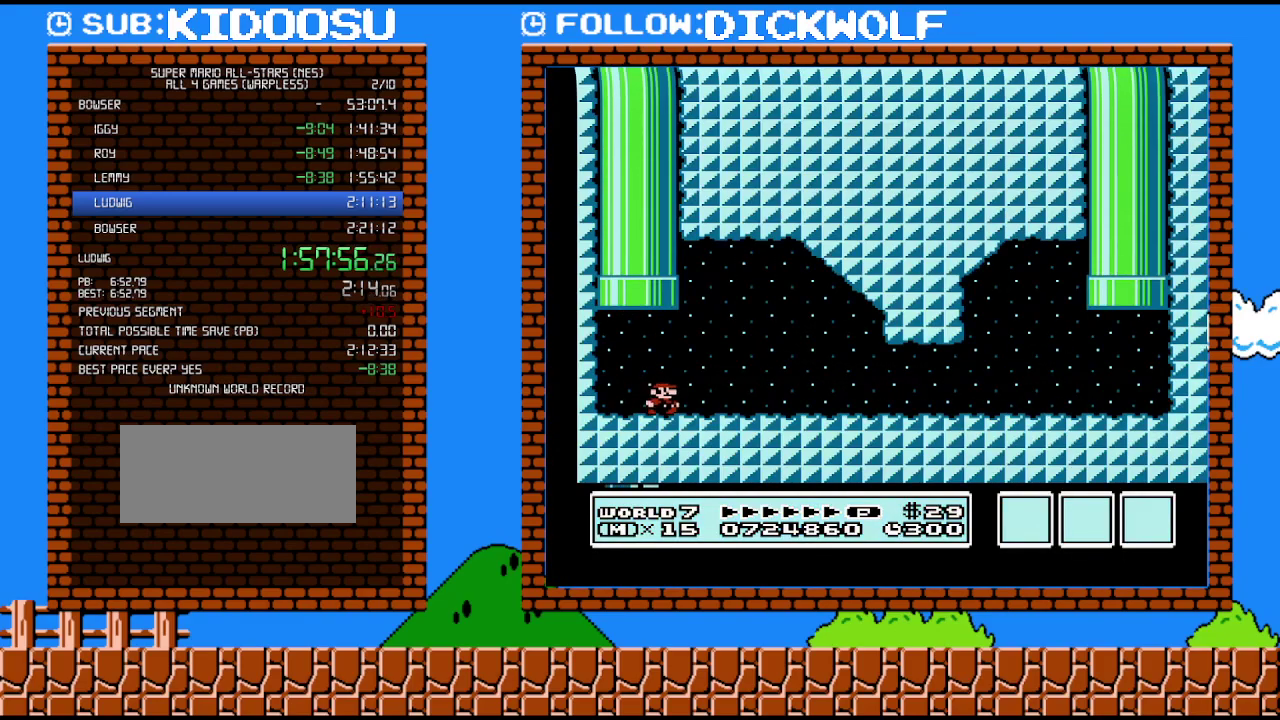
{"buttons": ["B", "DPAD_RIGHT"], "events": []}
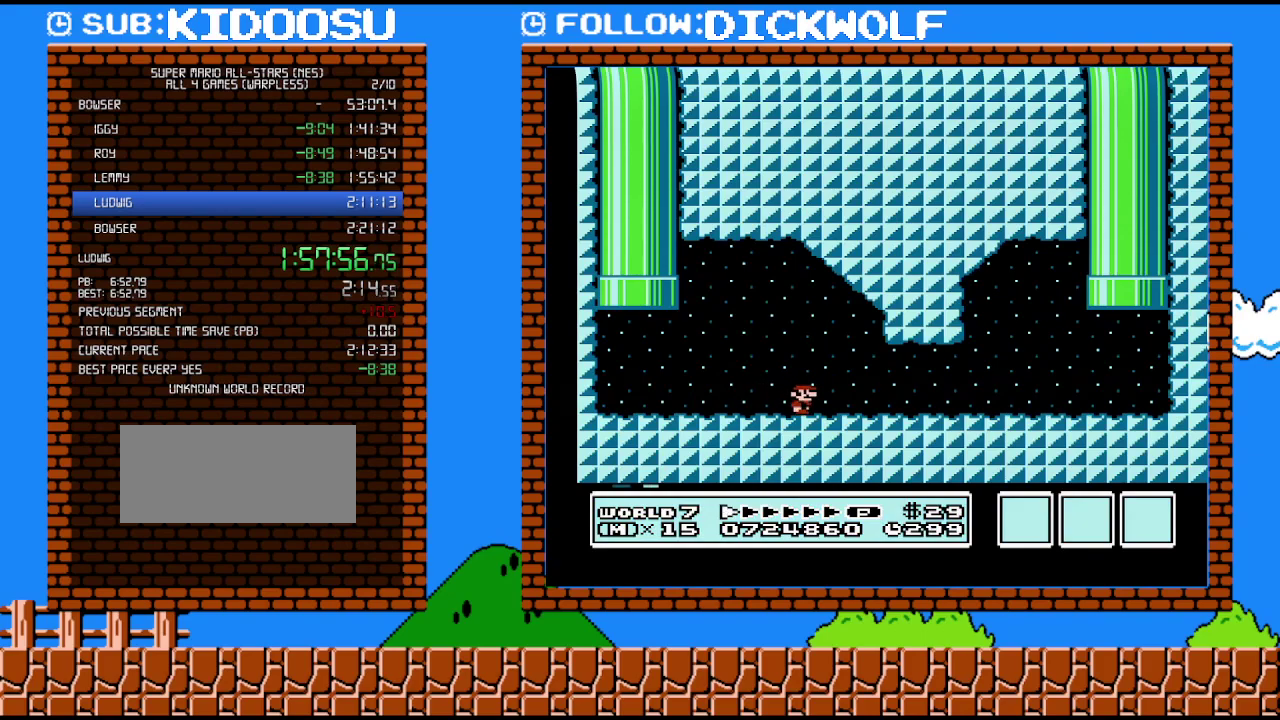
{"buttons": ["B", "DPAD_RIGHT"], "events": []}
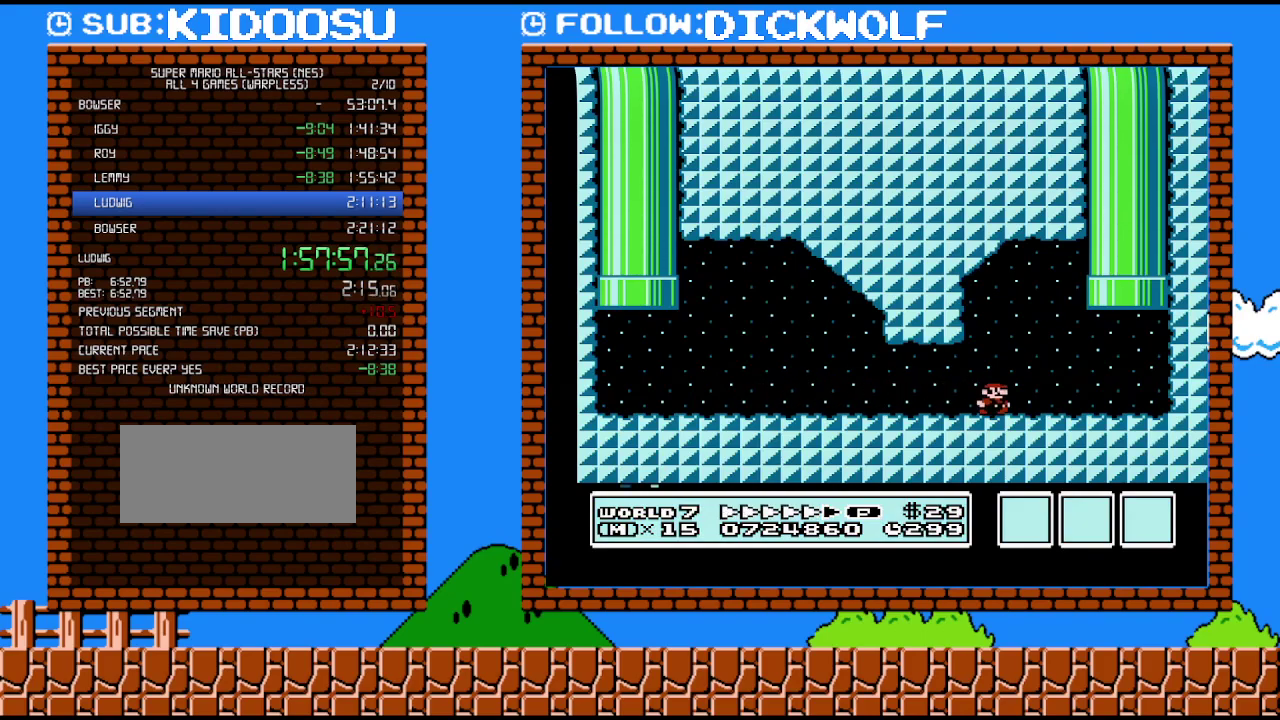
{"buttons": ["A", "DPAD_UP", "DPAD_LEFT"], "events": [[167, "DPAD_UP", "down"], [267, "DPAD_RIGHT", "up"], [300, "DPAD_LEFT", "down"], [350, "A", "down"], [383, "B", "up"]]}
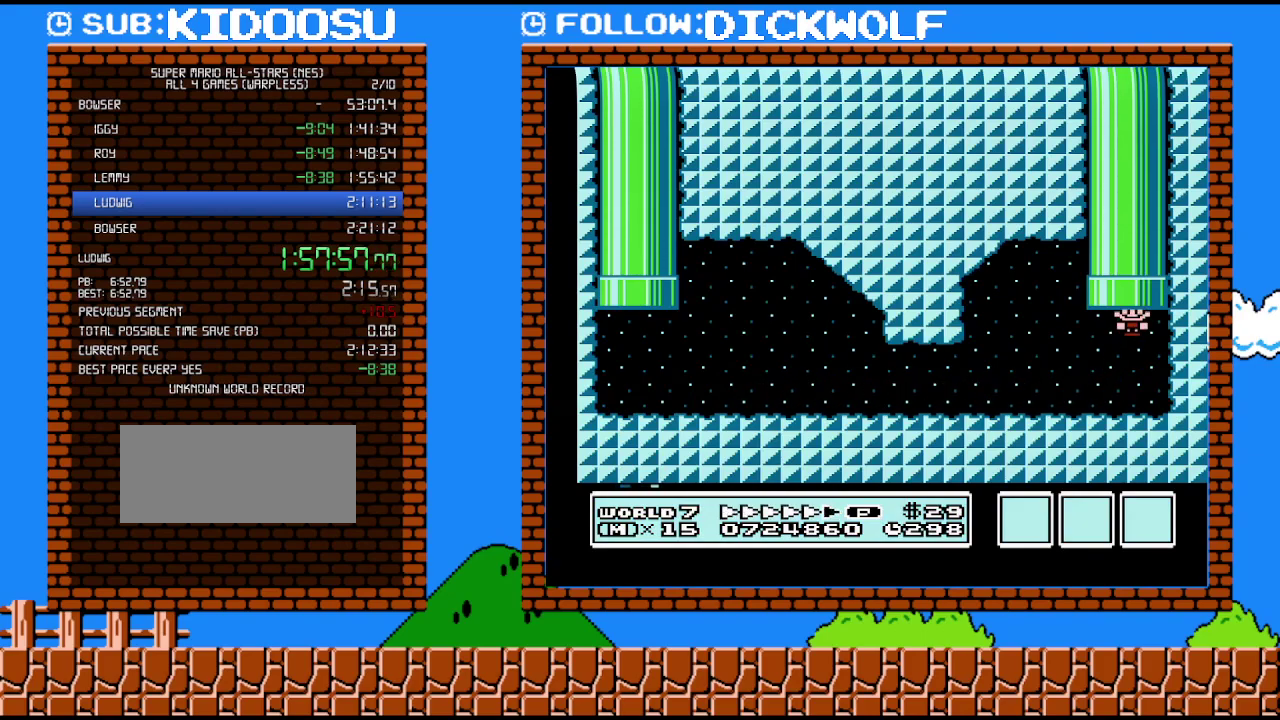
{"buttons": [], "events": [[233, "A", "up"], [300, "DPAD_LEFT", "up"], [300, "DPAD_UP", "up"]]}
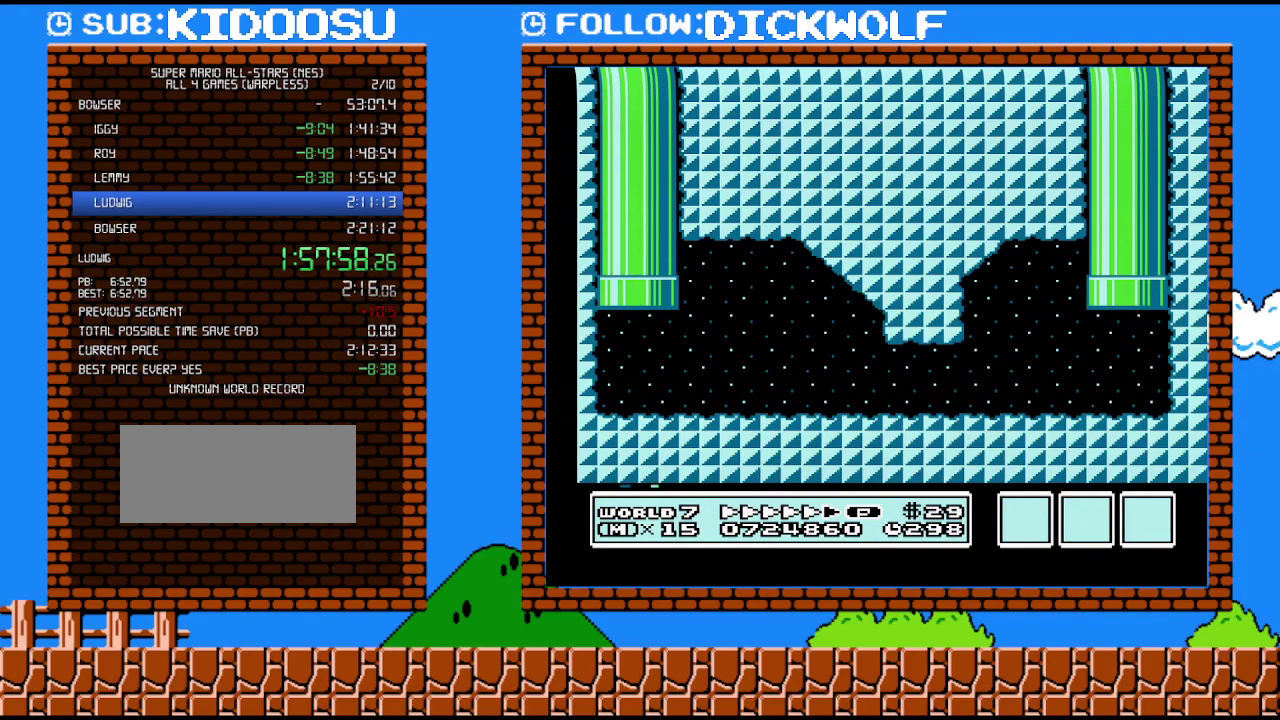
{"buttons": [], "events": []}
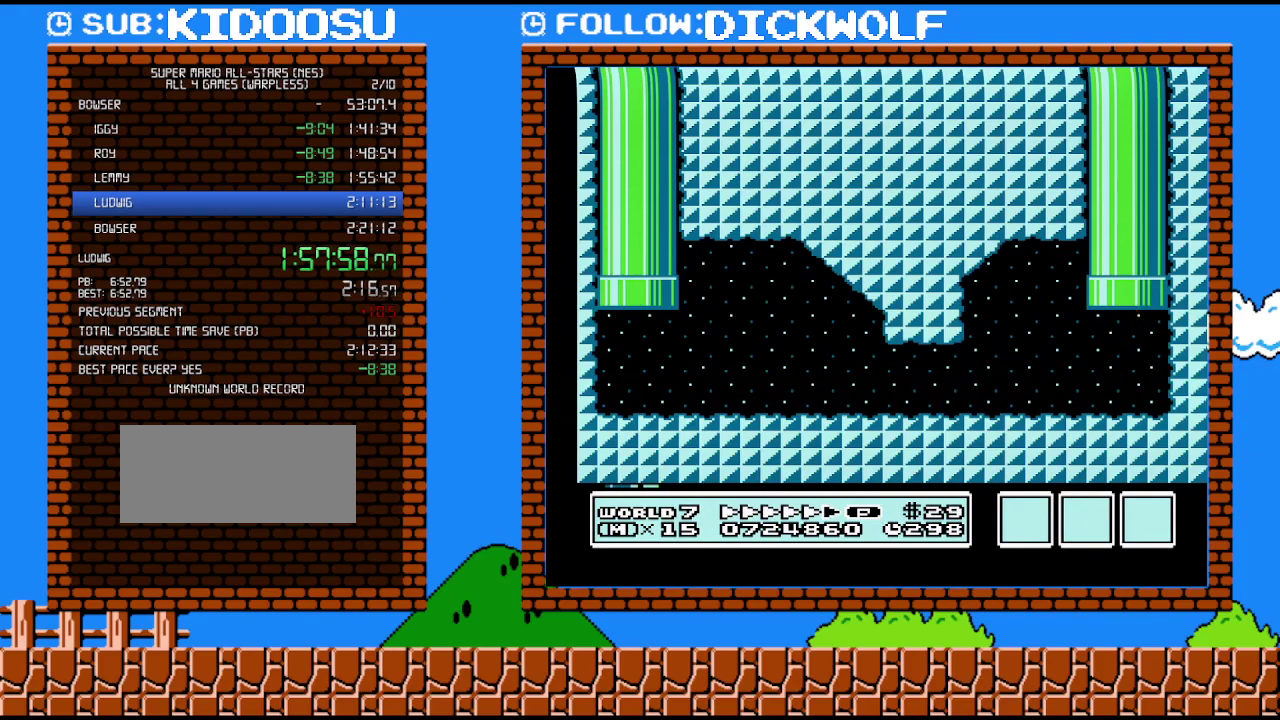
{"buttons": [], "events": []}
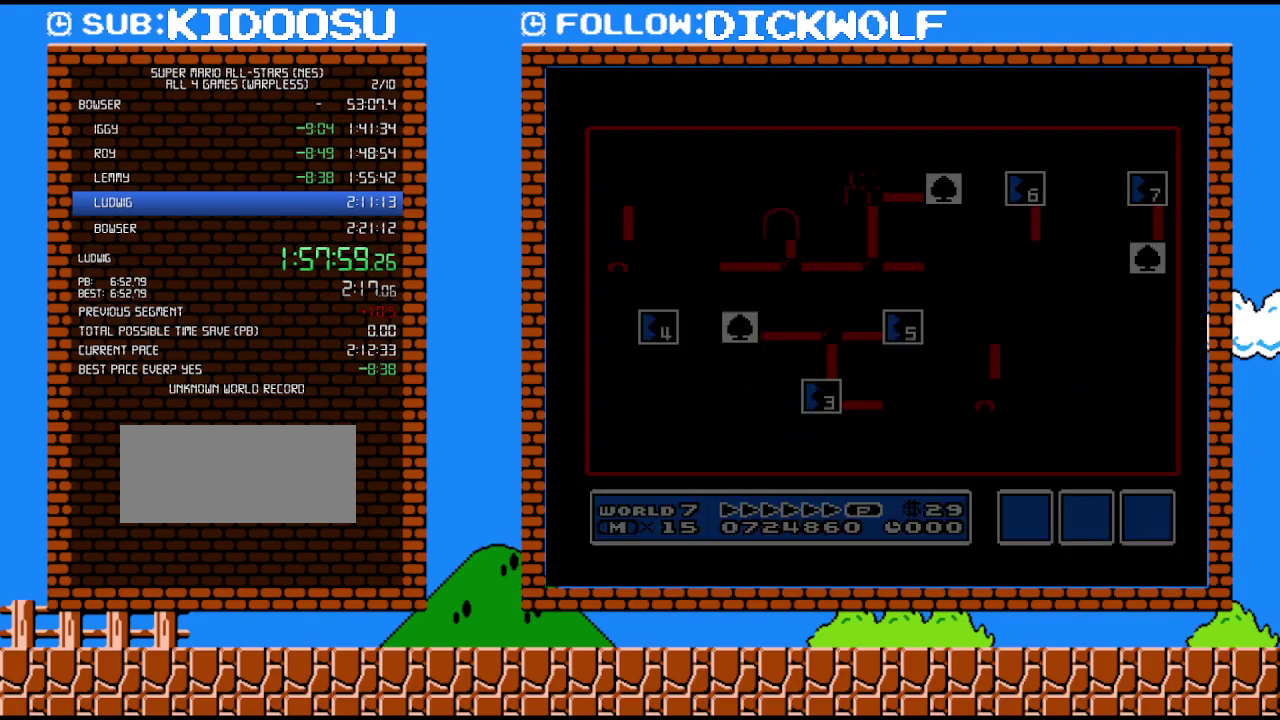
{"buttons": [], "events": []}
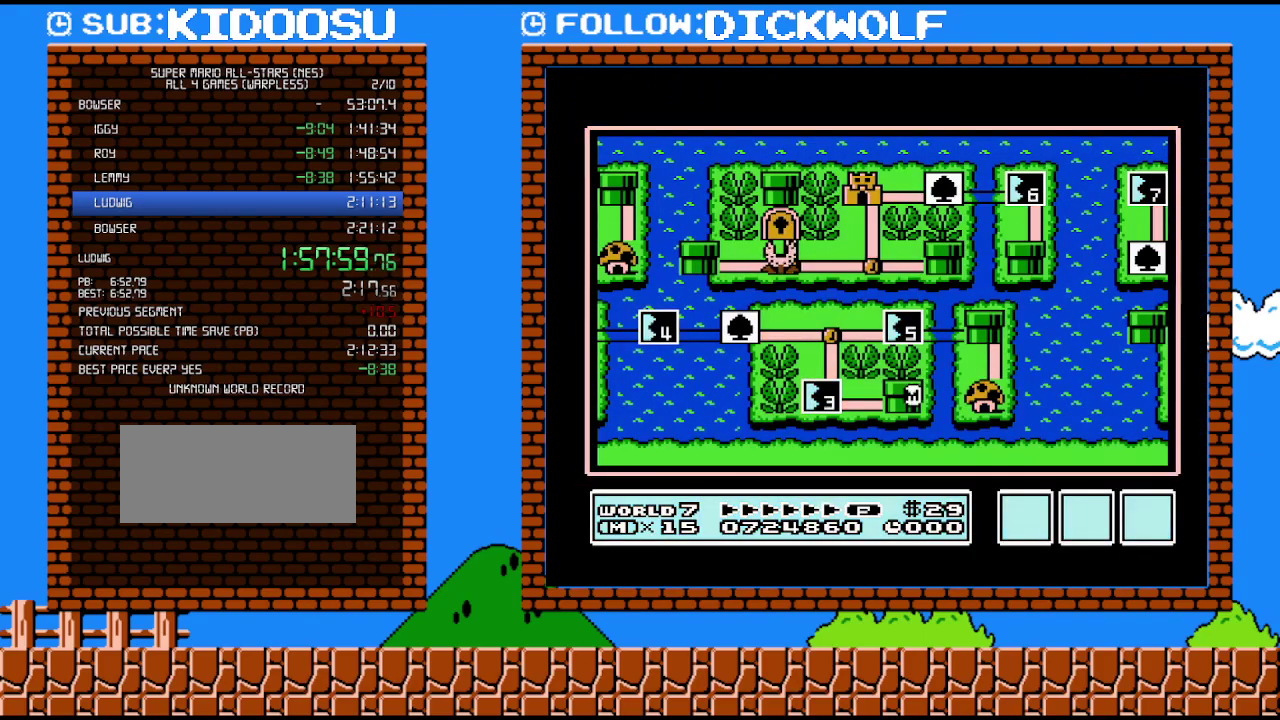
{"buttons": ["DPAD_LEFT"], "events": [[17, "DPAD_LEFT", "down"]]}
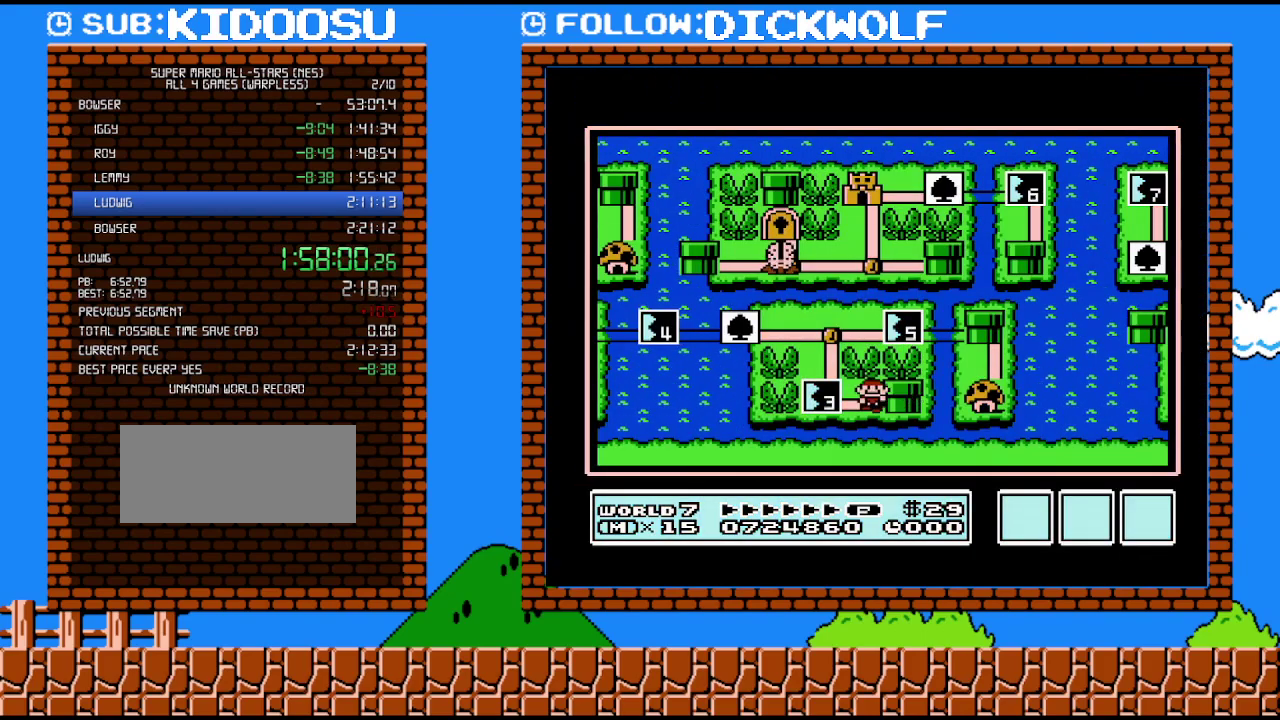
{"buttons": ["DPAD_LEFT"], "events": []}
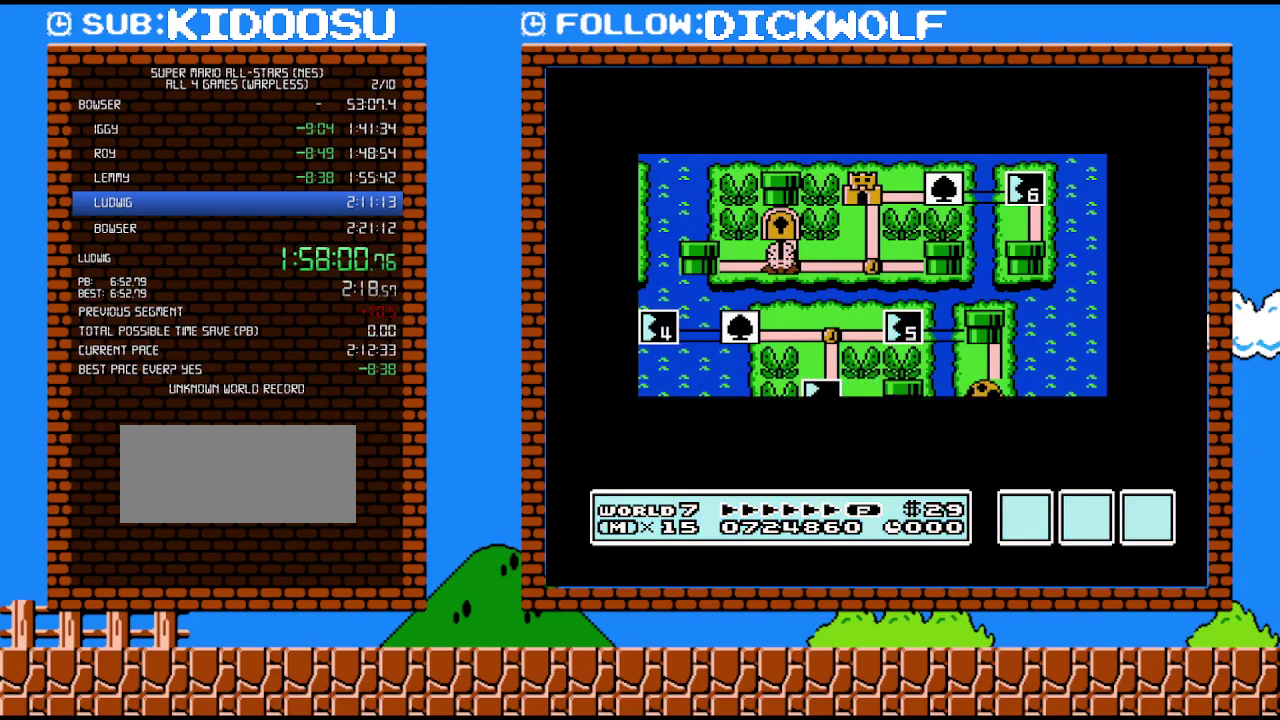
{"buttons": ["DPAD_LEFT"], "events": []}
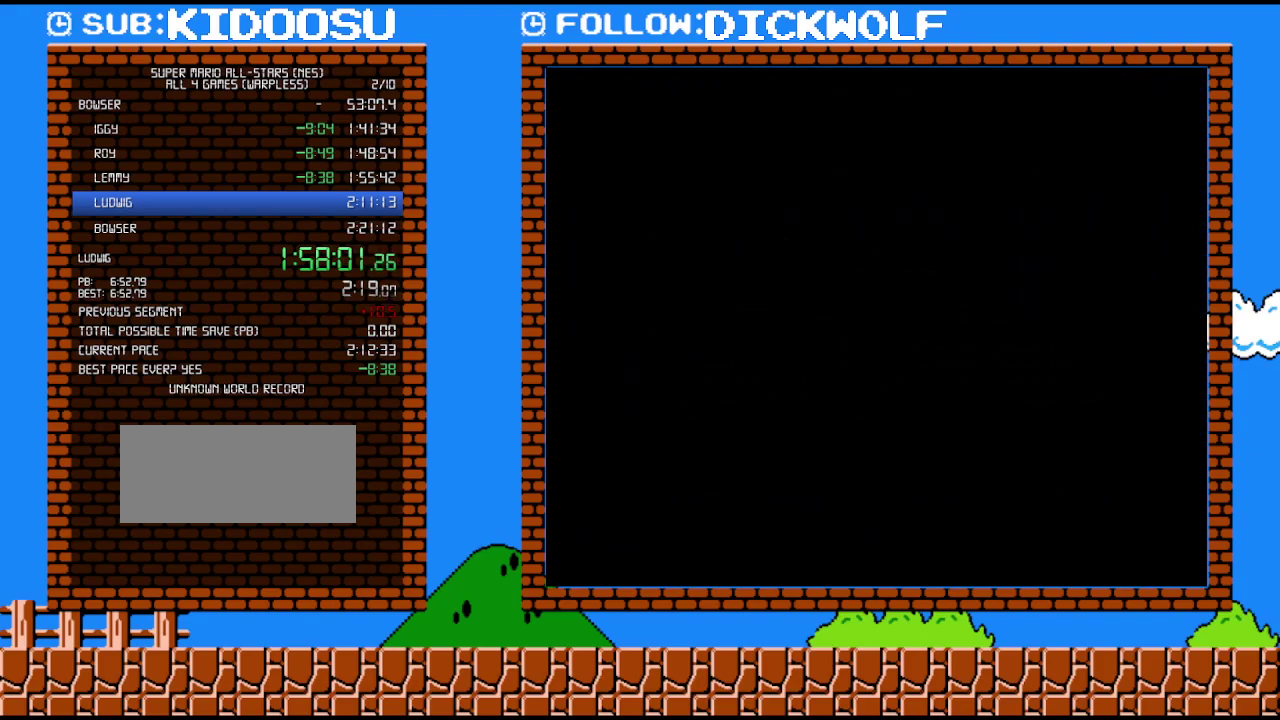
{"buttons": ["B", "DPAD_RIGHT"], "events": [[233, "DPAD_LEFT", "up"], [333, "B", "down"], [333, "DPAD_RIGHT", "down"]]}
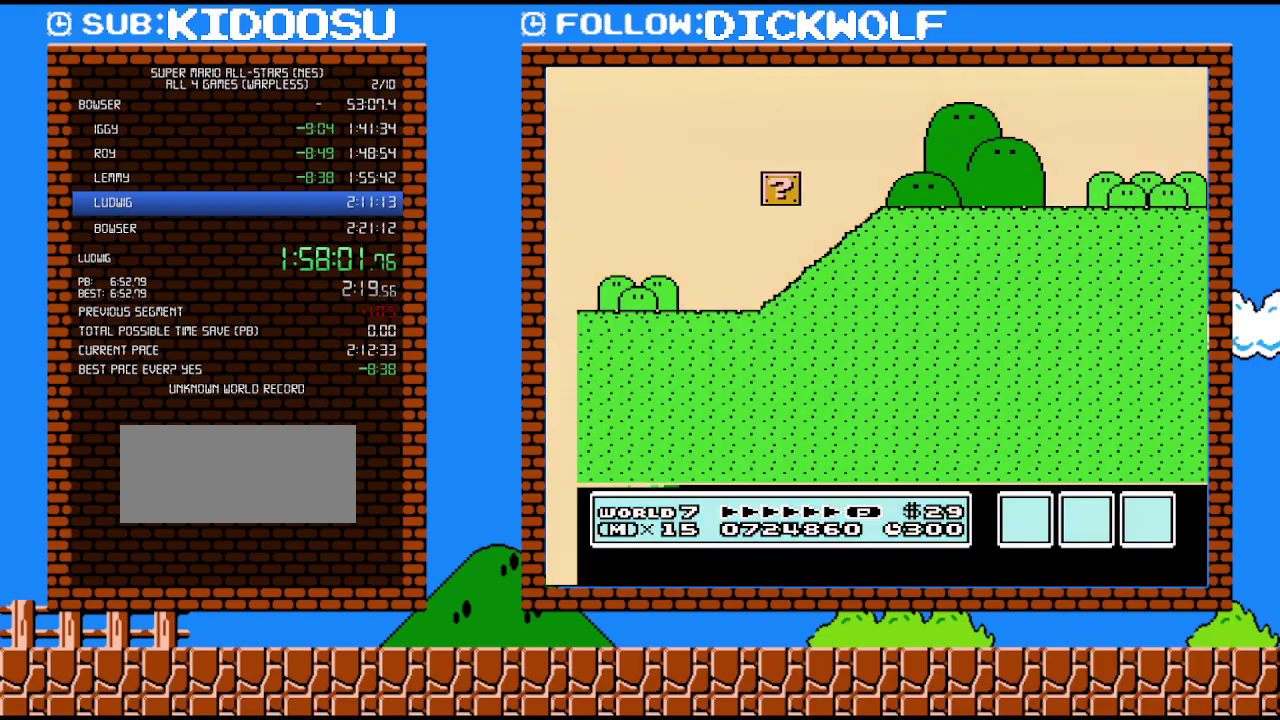
{"buttons": ["A", "B", "DPAD_RIGHT"], "events": [[333, "A", "down"]]}
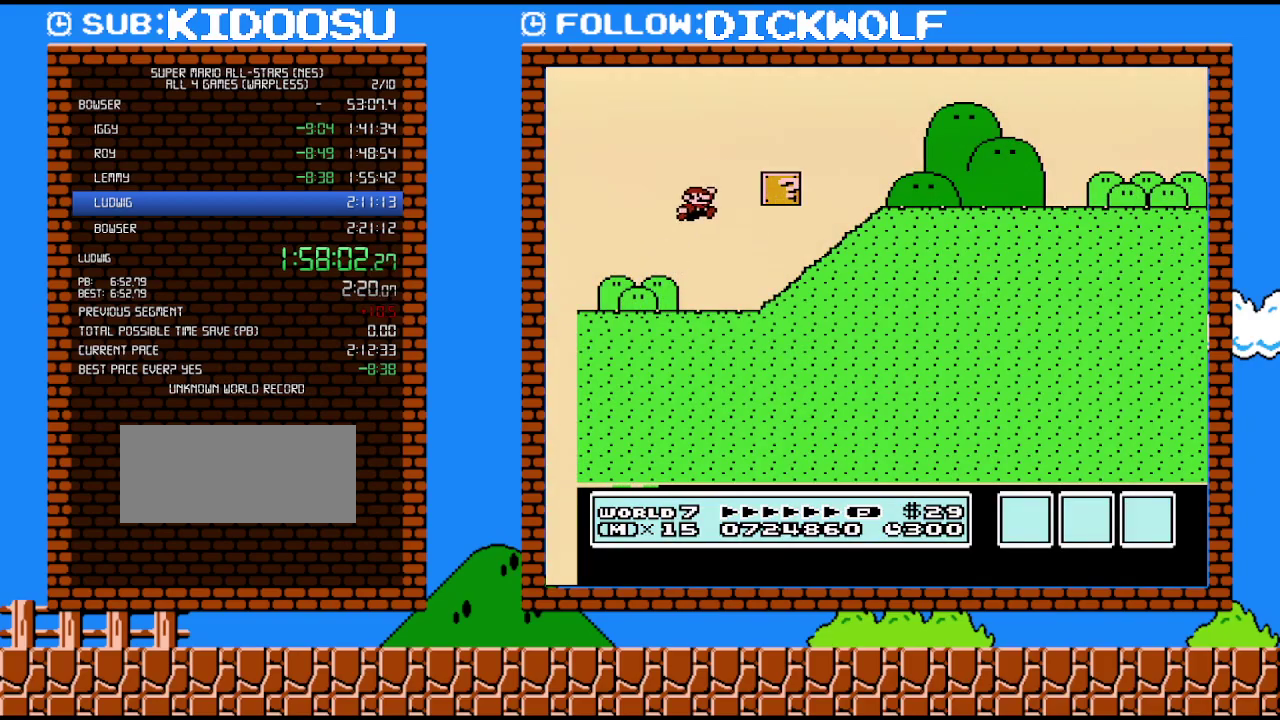
{"buttons": ["B", "DPAD_RIGHT"], "events": [[167, "A", "up"]]}
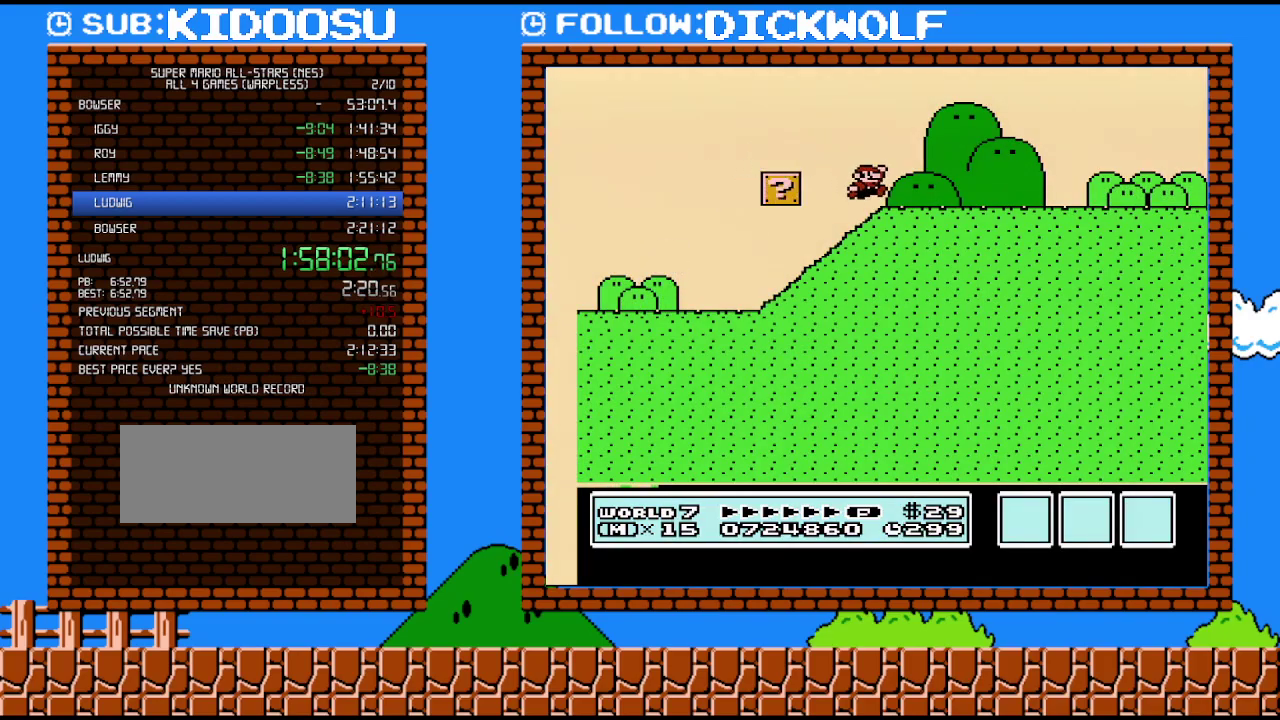
{"buttons": ["B", "DPAD_RIGHT"], "events": []}
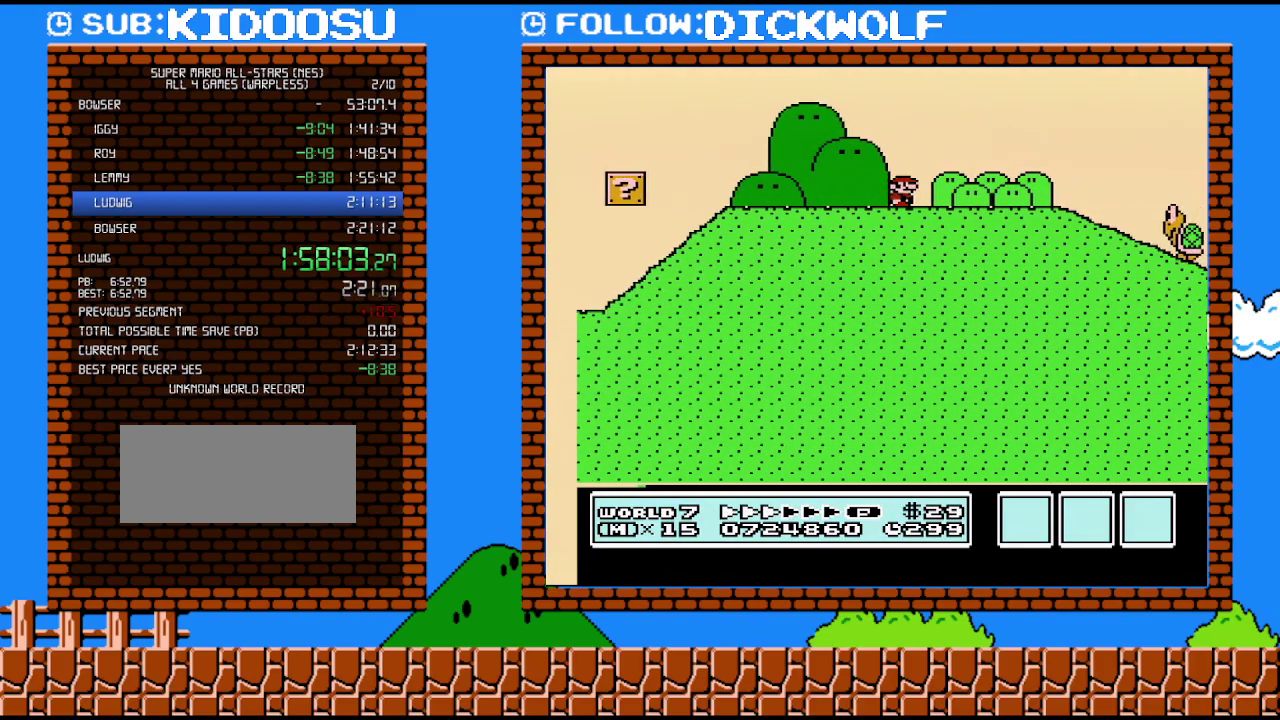
{"buttons": ["B", "DPAD_RIGHT"], "events": []}
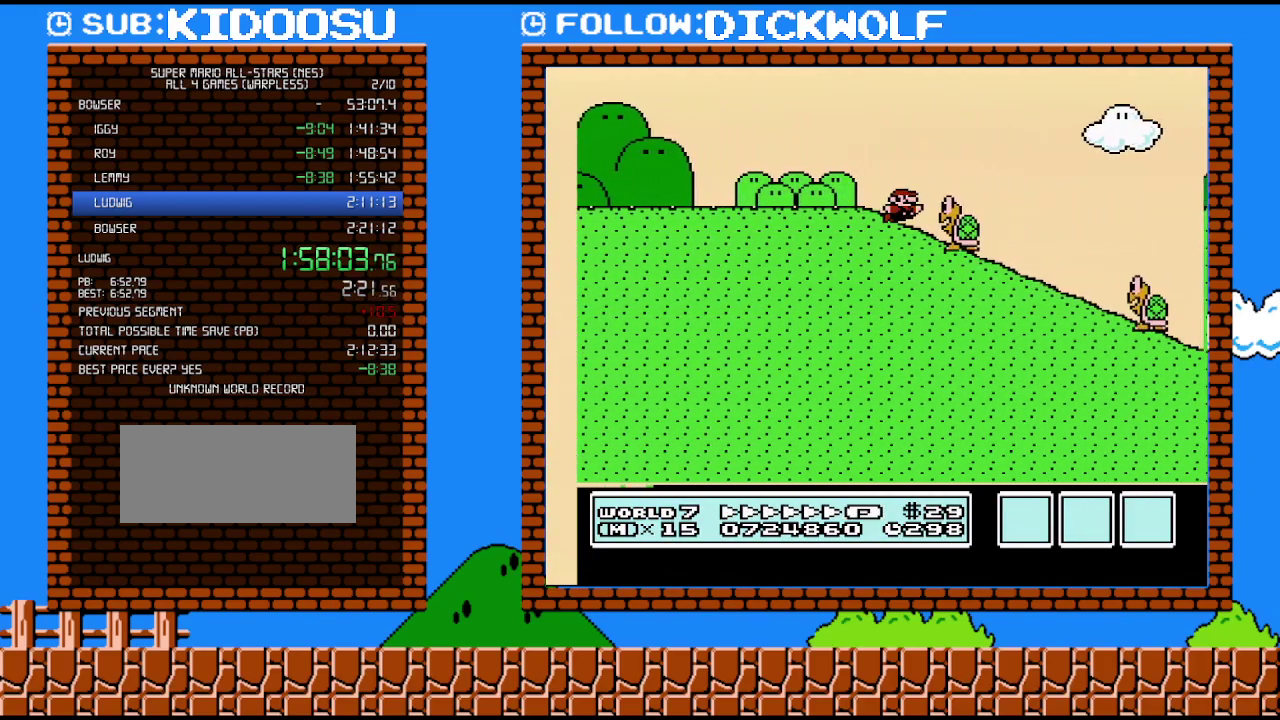
{"buttons": ["A", "B", "DPAD_RIGHT"], "events": [[83, "A", "down"], [200, "A", "up"], [483, "A", "down"]]}
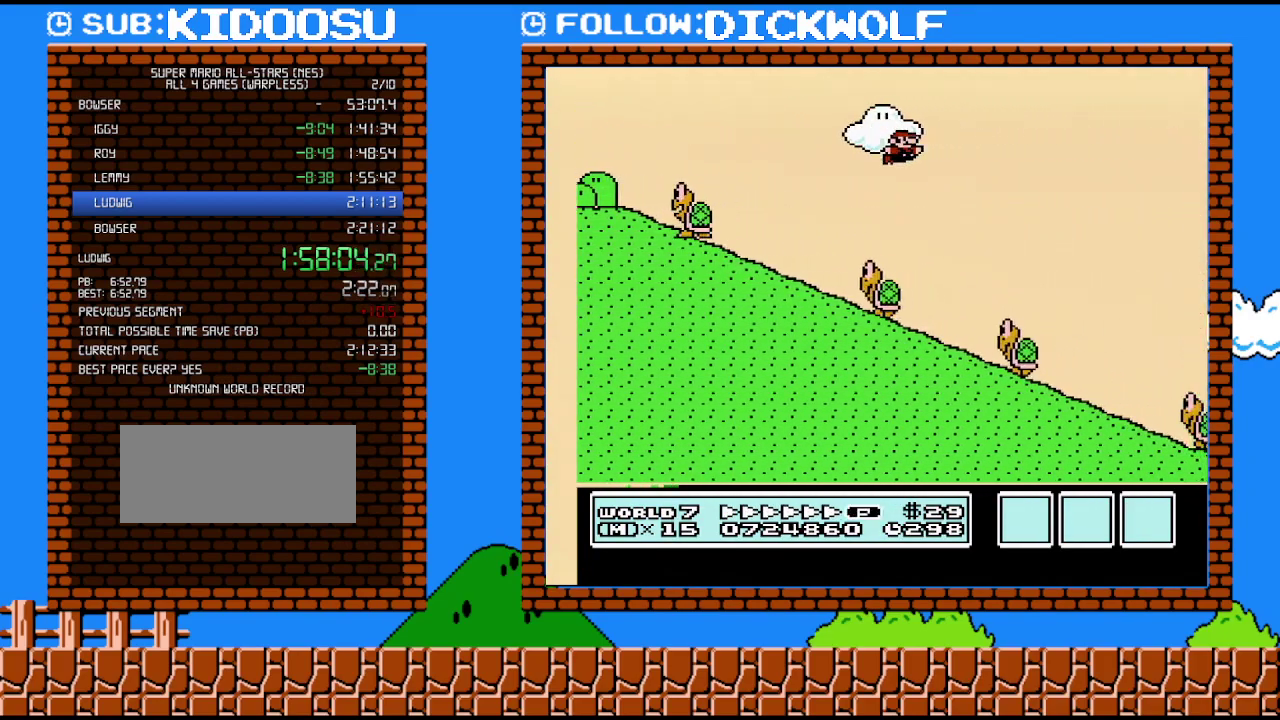
{"buttons": ["A", "B", "DPAD_RIGHT"], "events": []}
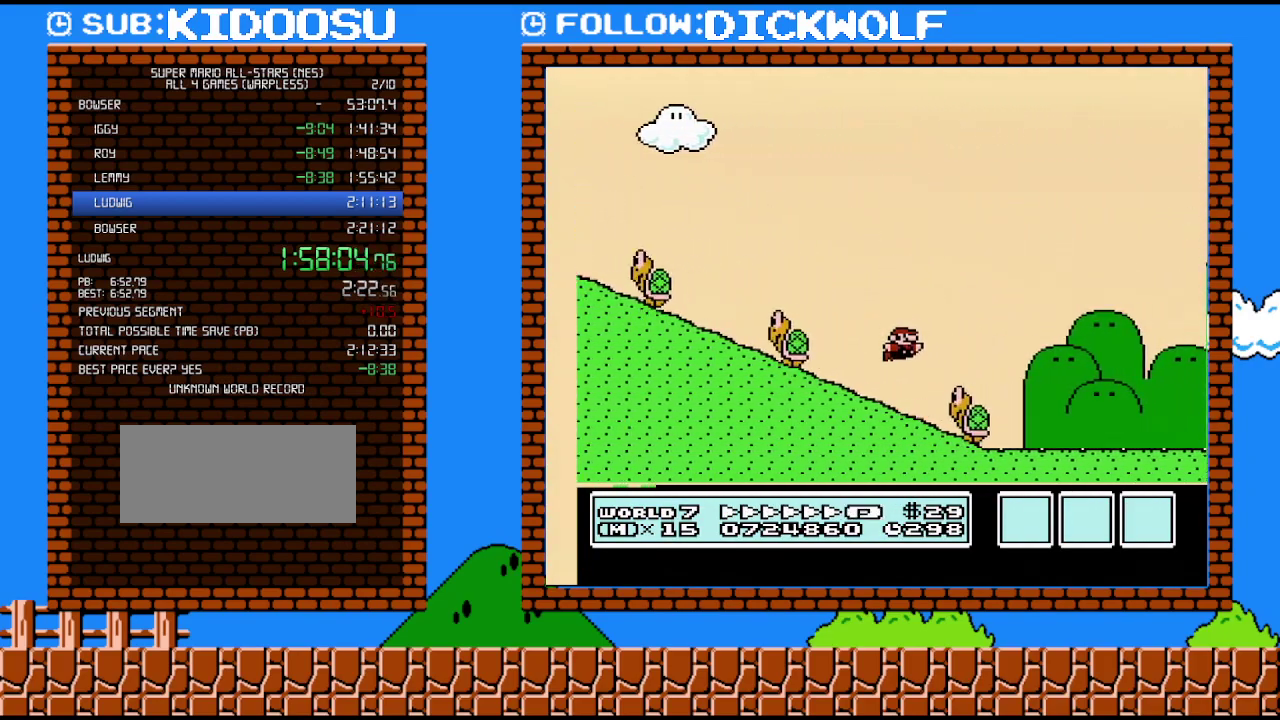
{"buttons": ["A", "B", "DPAD_RIGHT"], "events": []}